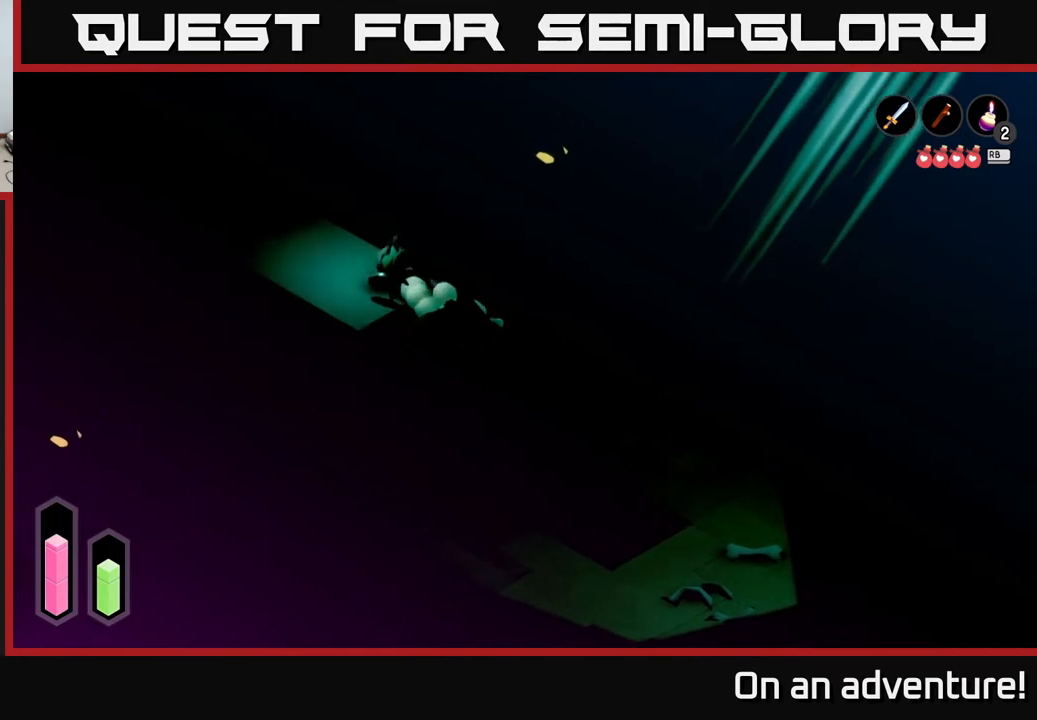
Gameplay with a controller (Xbox layout); each line is a JSON object with the inputs held at the frame after it. "events" lists button and stick changes between this image and that frame as [ms after this image, input, new state], when the widget could be followed in between.
{"buttons": ["A"], "left_stick": "up-left", "right_stick": "center", "events": []}
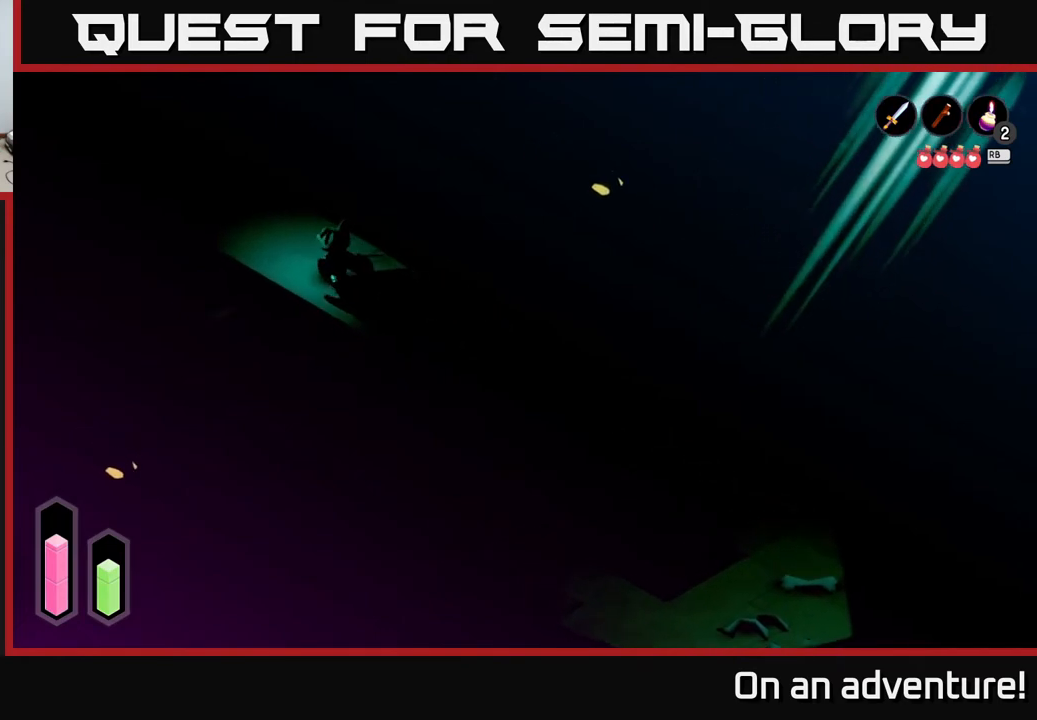
{"buttons": ["A"], "left_stick": "up", "right_stick": "center", "events": [[483, "left_stick", "up"]]}
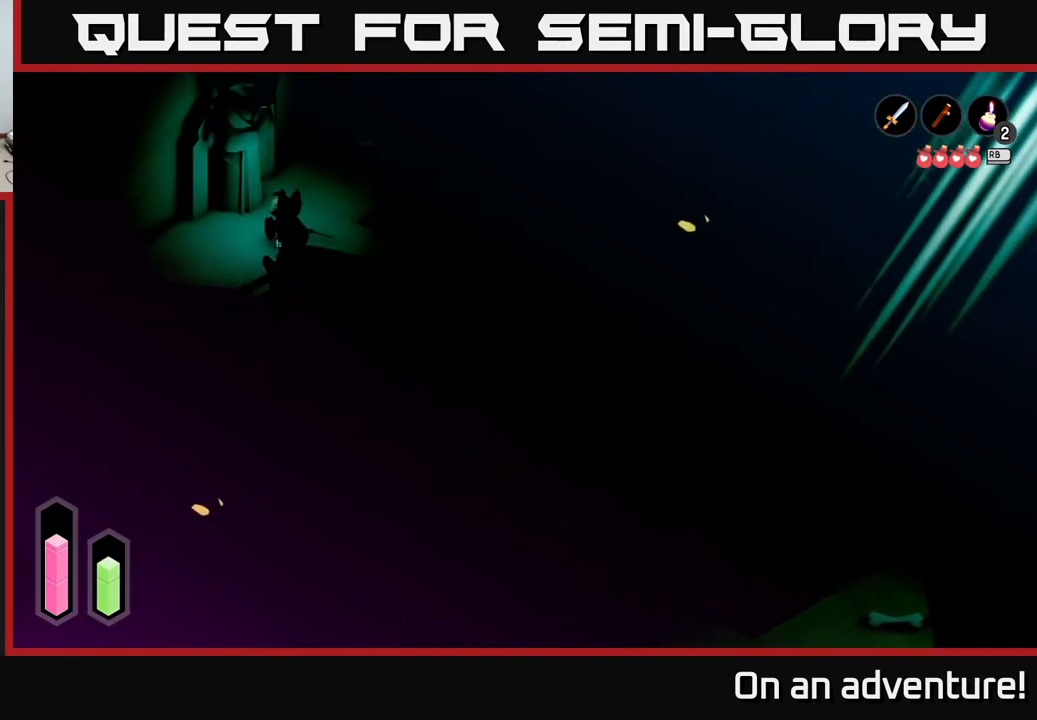
{"buttons": ["A"], "left_stick": "left", "right_stick": "center", "events": [[133, "left_stick", "up-right"], [450, "left_stick", "left"]]}
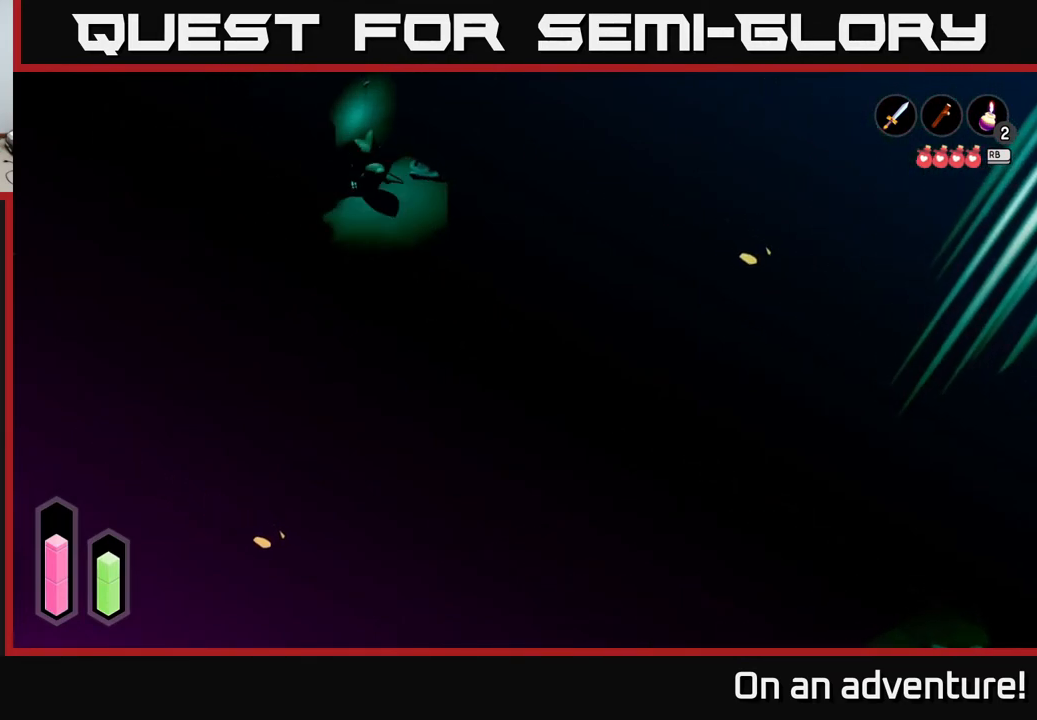
{"buttons": [], "left_stick": "down", "right_stick": "center", "events": [[17, "left_stick", "down-left"], [83, "A", "up"], [200, "left_stick", "down"]]}
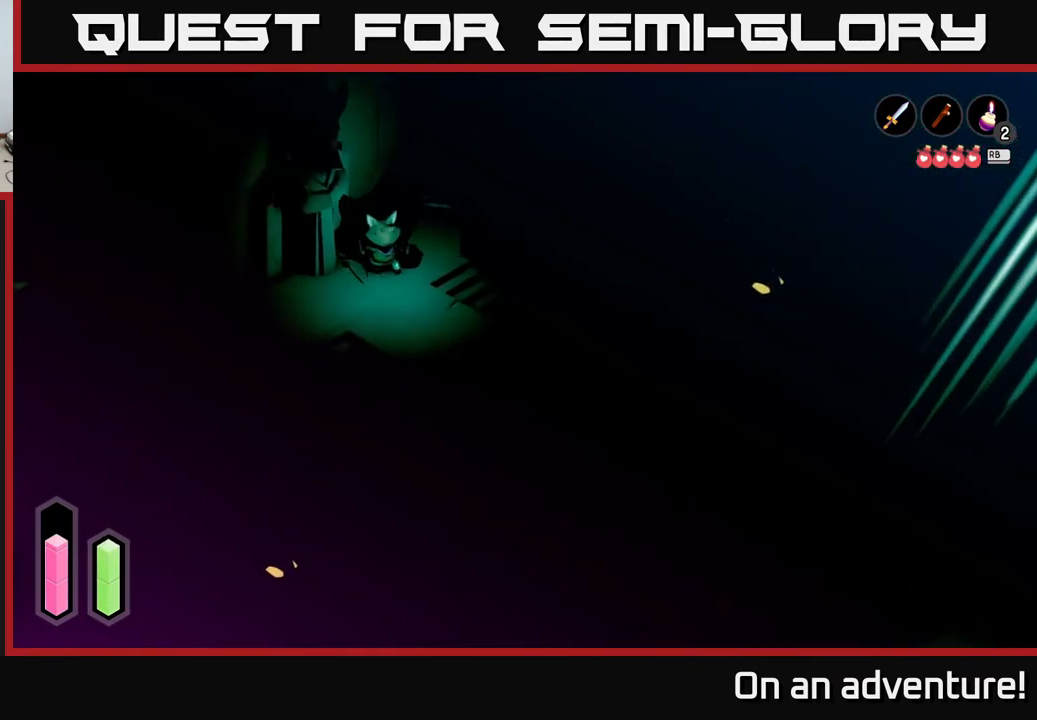
{"buttons": [], "left_stick": "center", "right_stick": "center", "events": [[50, "left_stick", "down-left"], [233, "left_stick", "up-left"], [500, "left_stick", "center"]]}
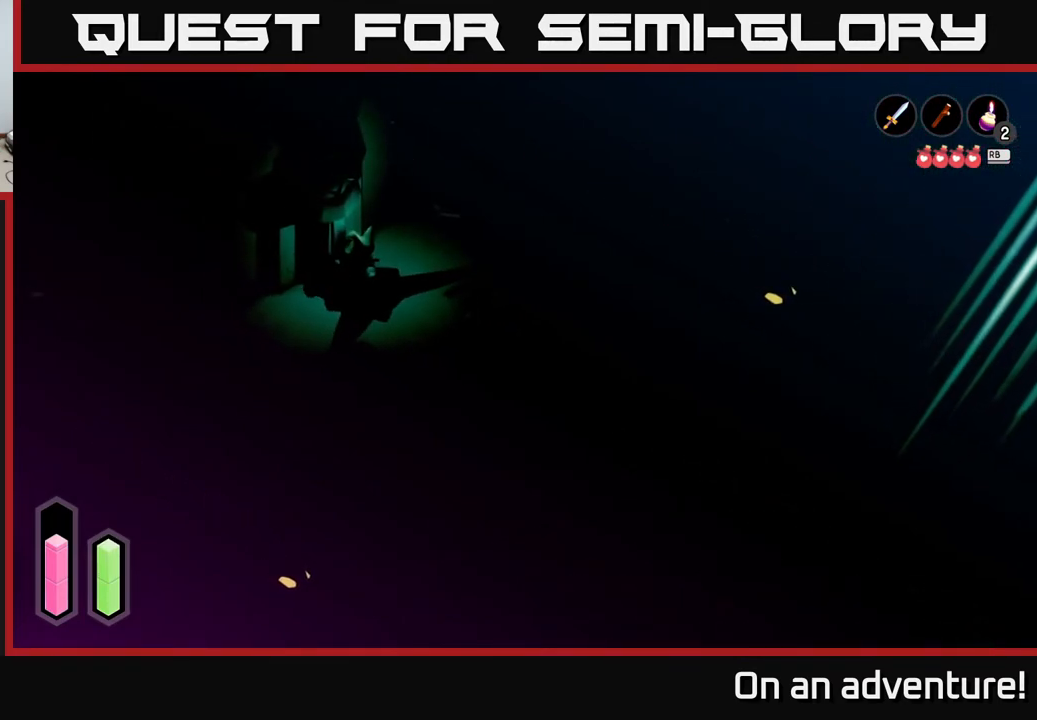
{"buttons": [], "left_stick": "up-right", "right_stick": "center", "events": [[33, "A", "down"], [183, "A", "up"], [283, "left_stick", "up-right"]]}
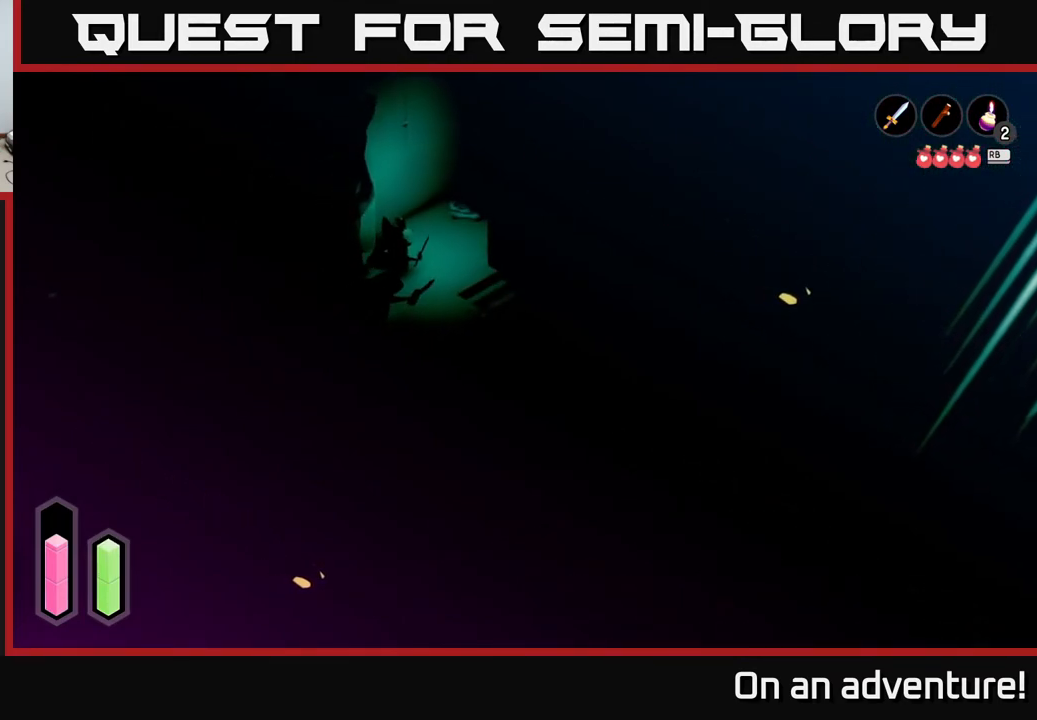
{"buttons": [], "left_stick": "up-right", "right_stick": "center", "events": []}
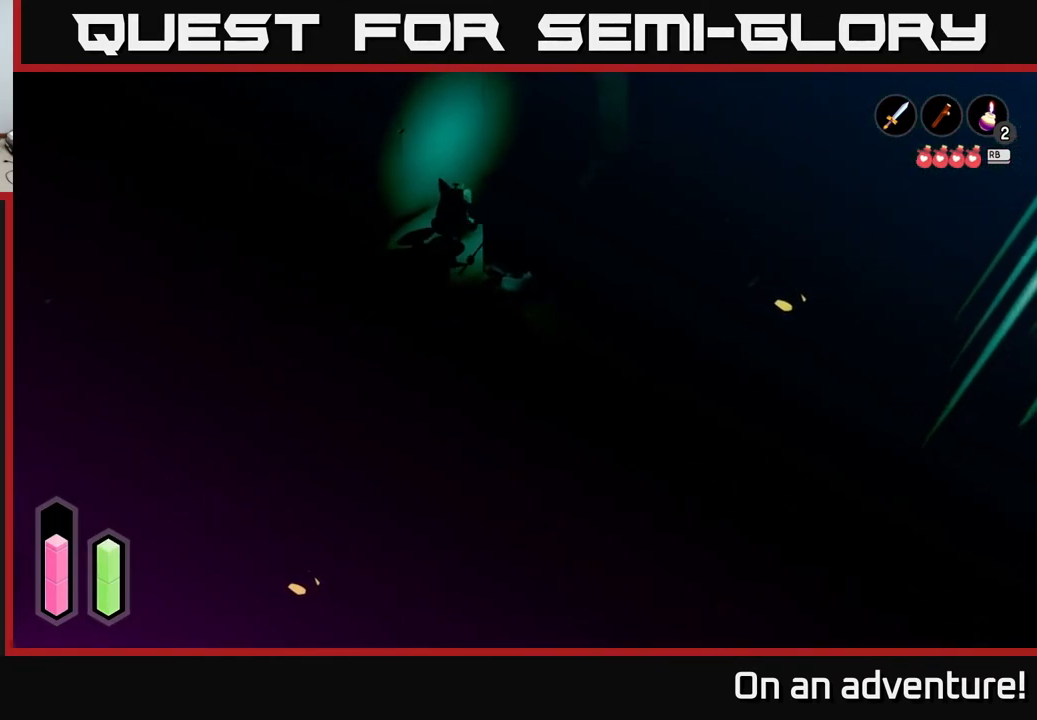
{"buttons": [], "left_stick": "down-right", "right_stick": "center", "events": [[167, "left_stick", "right"], [283, "left_stick", "down-right"]]}
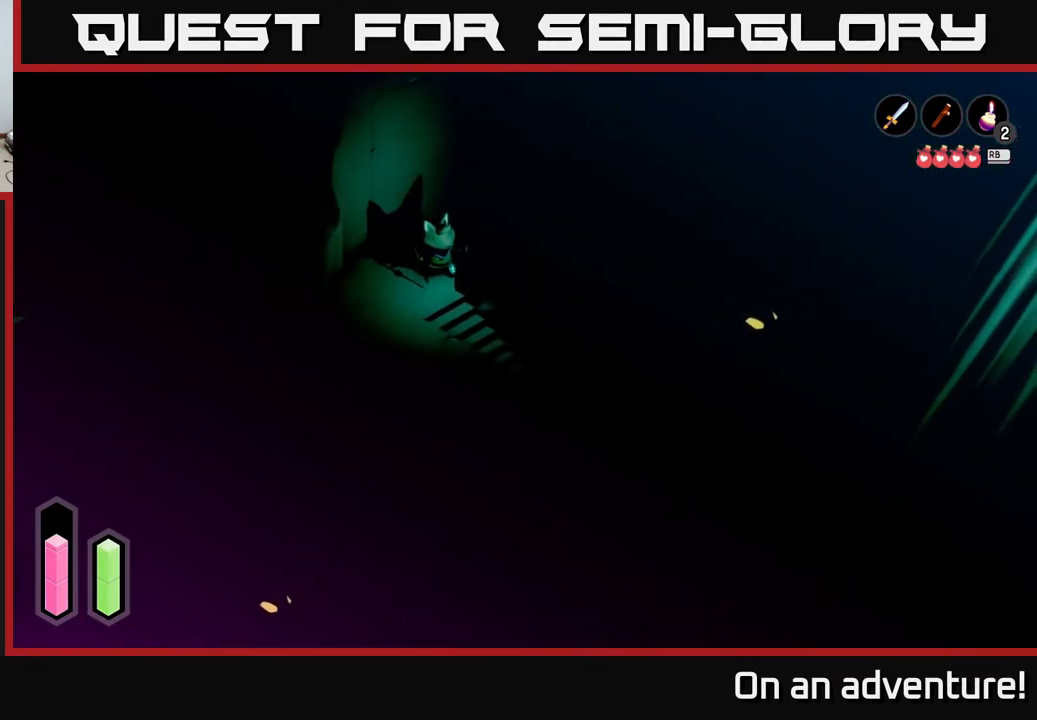
{"buttons": [], "left_stick": "down-right", "right_stick": "center", "events": [[33, "left_stick", "down"], [233, "left_stick", "down-right"]]}
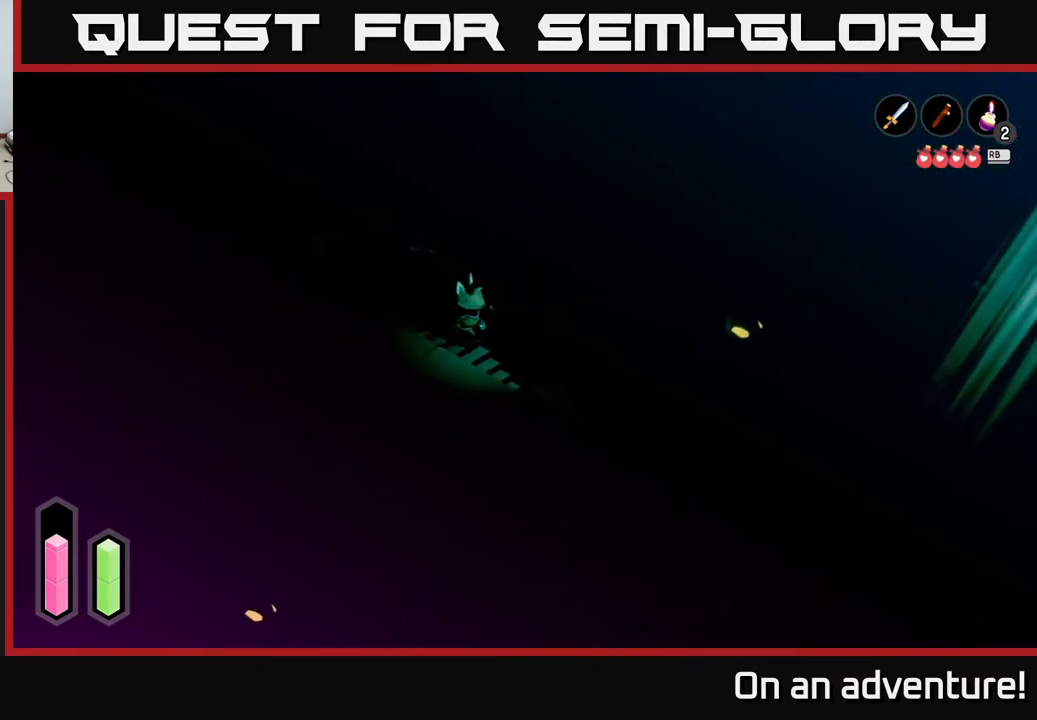
{"buttons": [], "left_stick": "down-right", "right_stick": "center", "events": []}
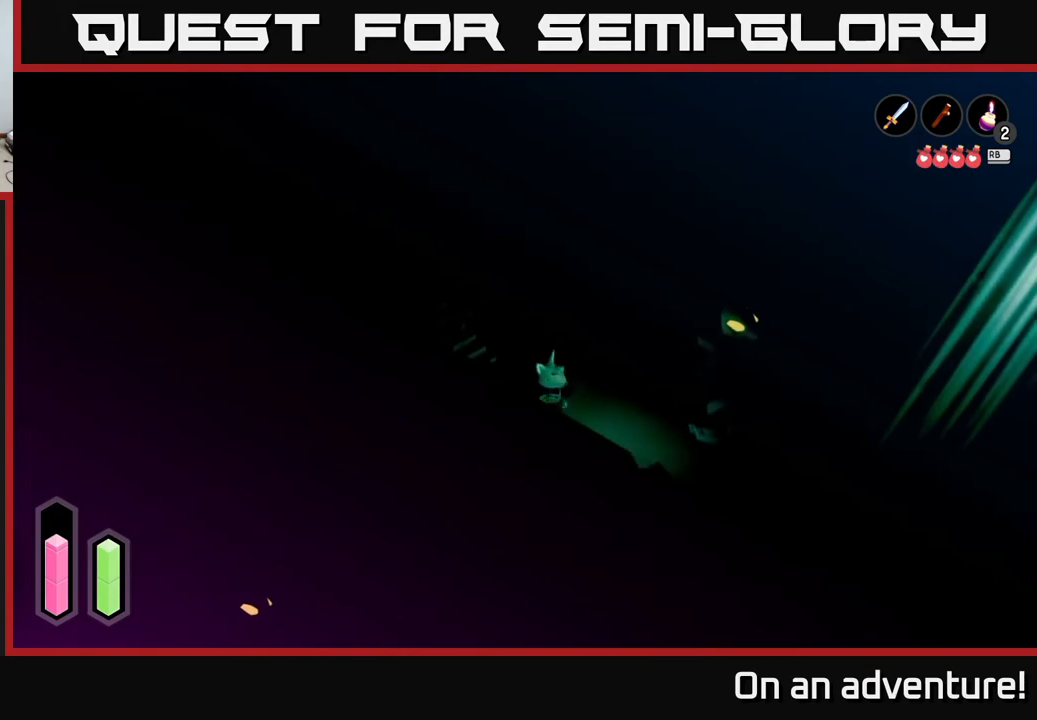
{"buttons": [], "left_stick": "up", "right_stick": "center", "events": [[183, "left_stick", "right"], [317, "left_stick", "up-right"], [467, "left_stick", "up"]]}
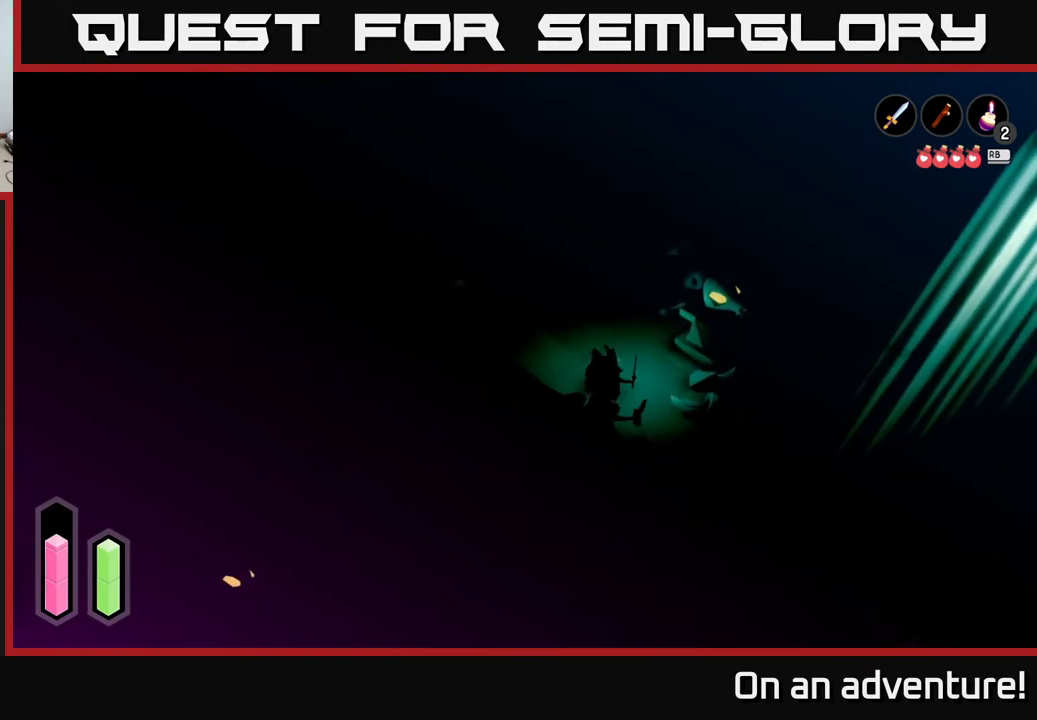
{"buttons": [], "left_stick": "up", "right_stick": "center", "events": []}
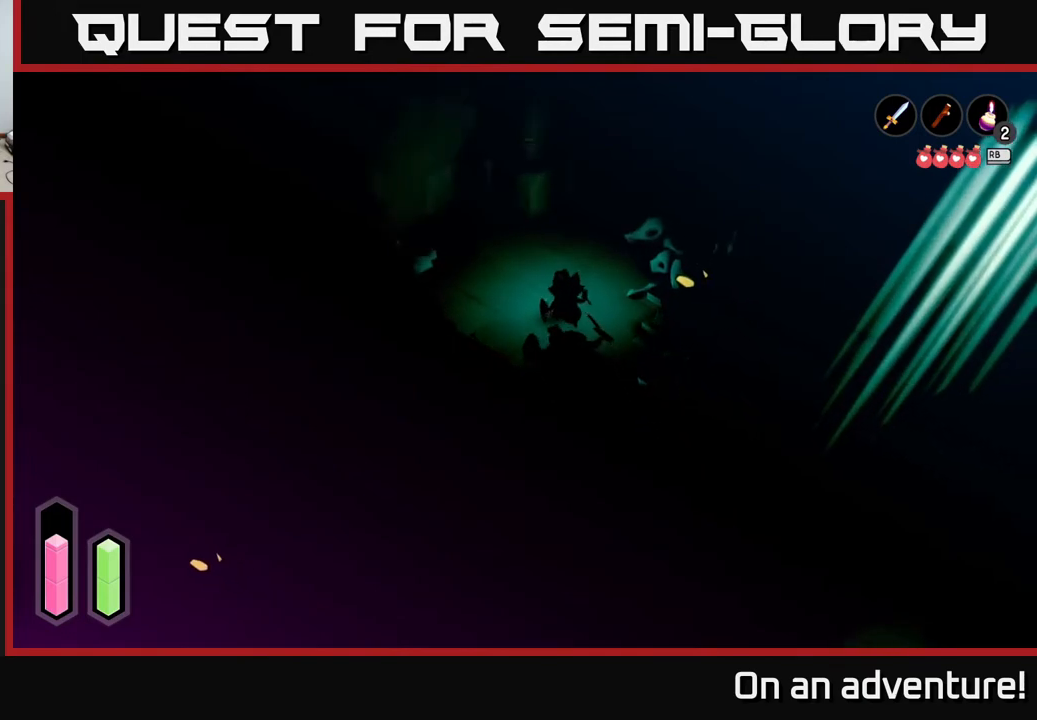
{"buttons": [], "left_stick": "up", "right_stick": "center", "events": []}
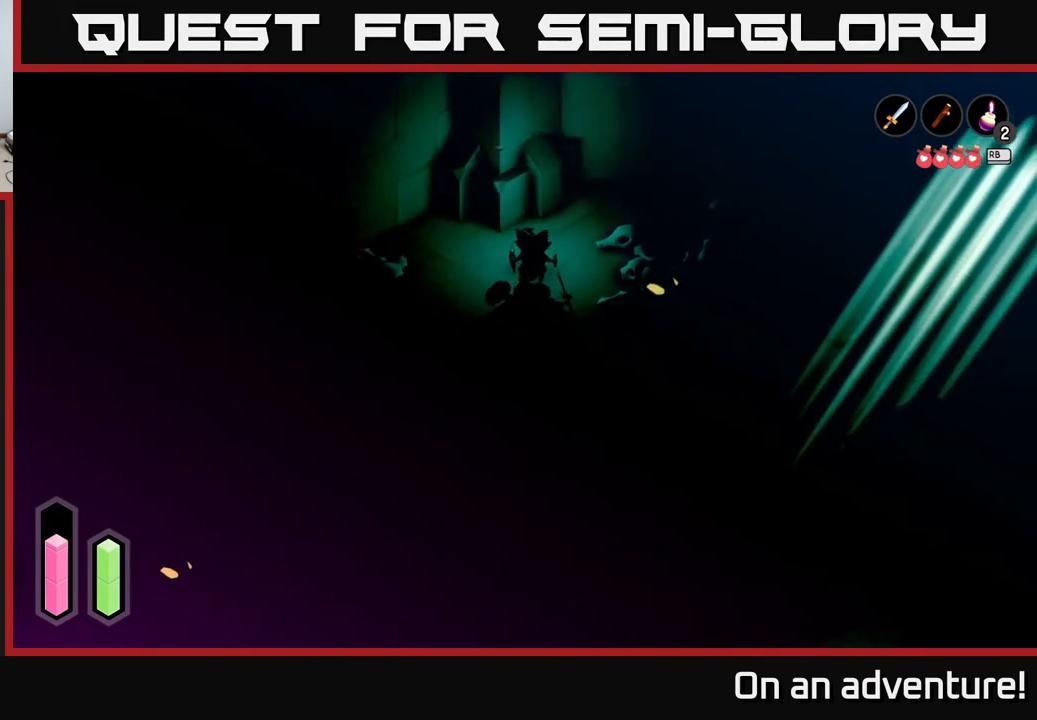
{"buttons": [], "left_stick": "right", "right_stick": "center", "events": [[33, "left_stick", "up-right"], [367, "left_stick", "right"]]}
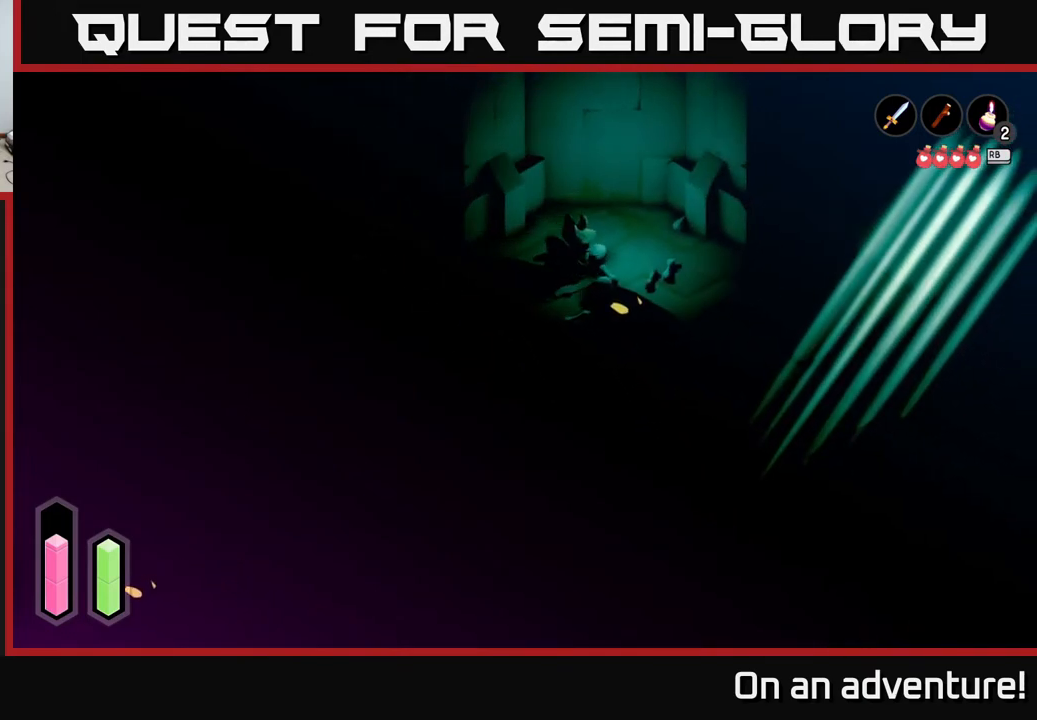
{"buttons": [], "left_stick": "right", "right_stick": "center", "events": []}
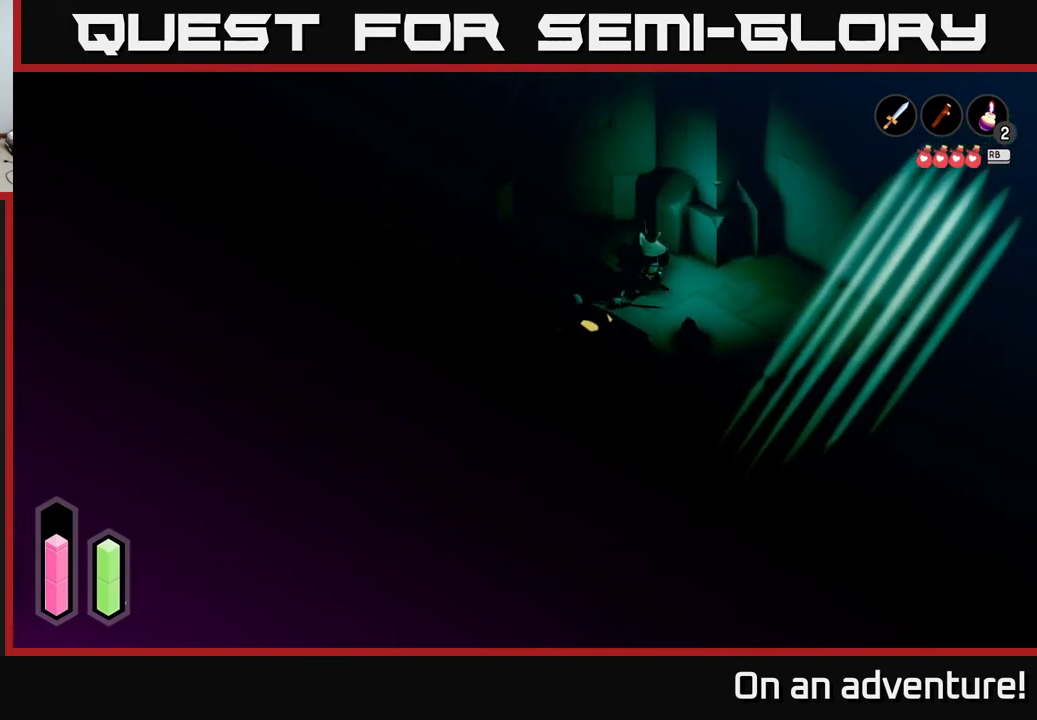
{"buttons": [], "left_stick": "down-right", "right_stick": "center", "events": [[467, "left_stick", "down-right"]]}
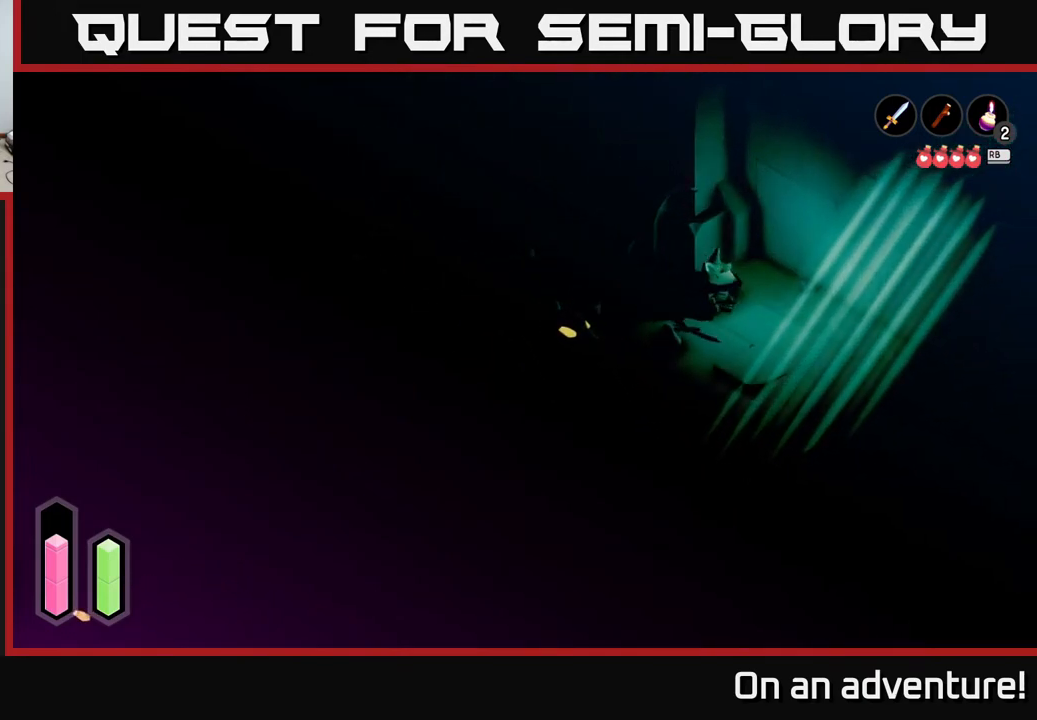
{"buttons": [], "left_stick": "down-right", "right_stick": "center", "events": []}